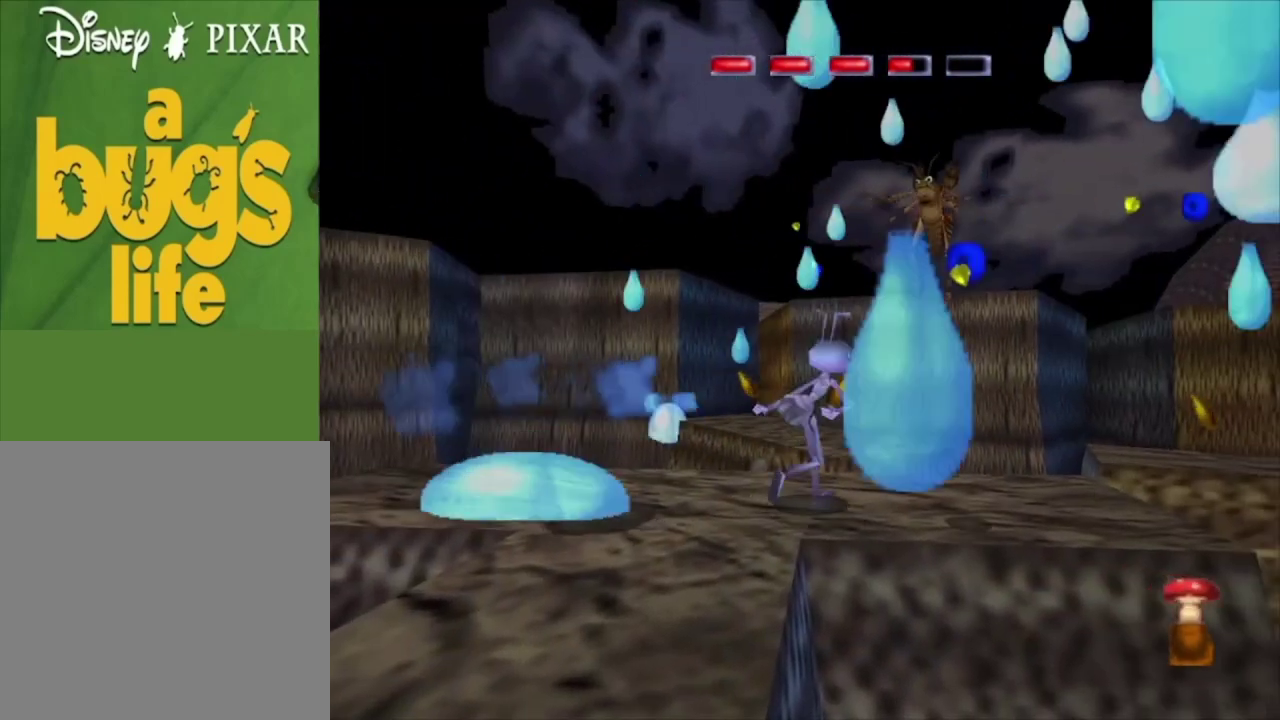
Gameplay with a controller (Xbox layout); each line is a JSON object with the inputs held at the frame after it (dt_ms = milliseconds from this image to that frame). "events" lists button and stick changes between this image and that frame as [ms after this image, input, new state], when the widget could be followed in between.
{"dt_ms": 100, "buttons": [], "left_stick": "center", "right_stick": "center", "events": [[100, "X", "up"]]}
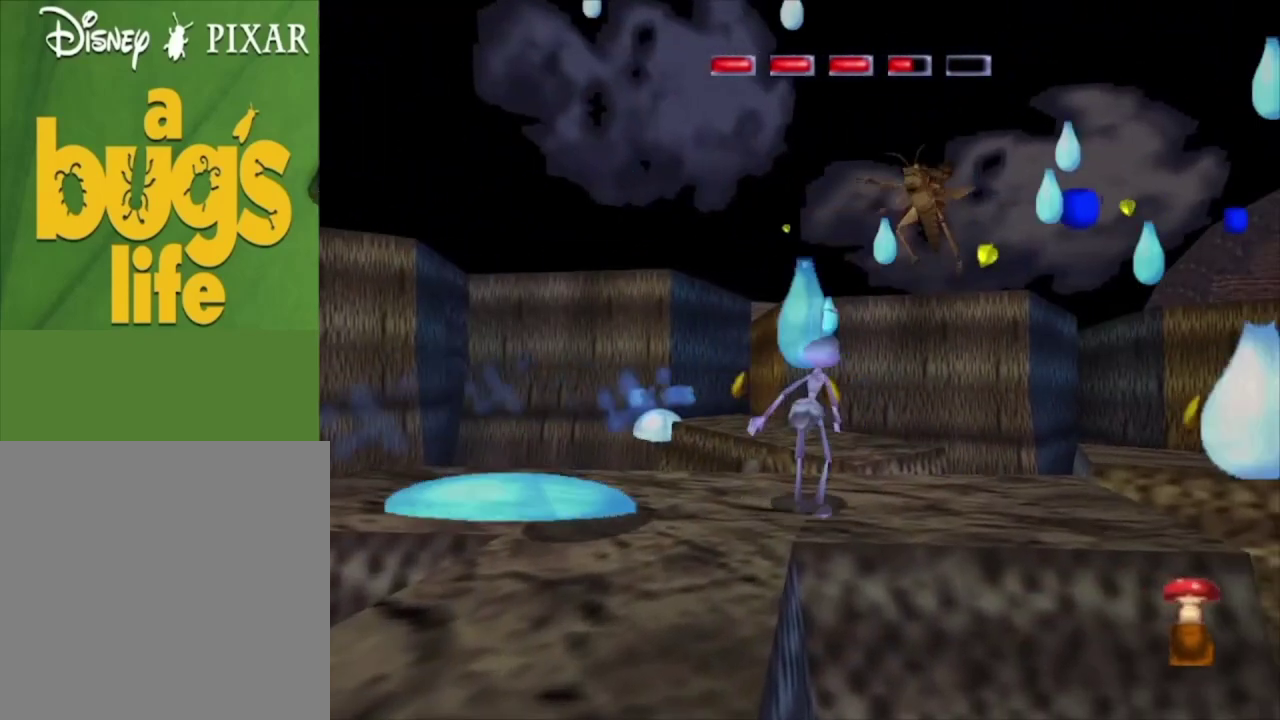
{"dt_ms": 200, "buttons": [], "left_stick": "center", "right_stick": "center", "events": [[100, "X", "down"], [200, "X", "up"]]}
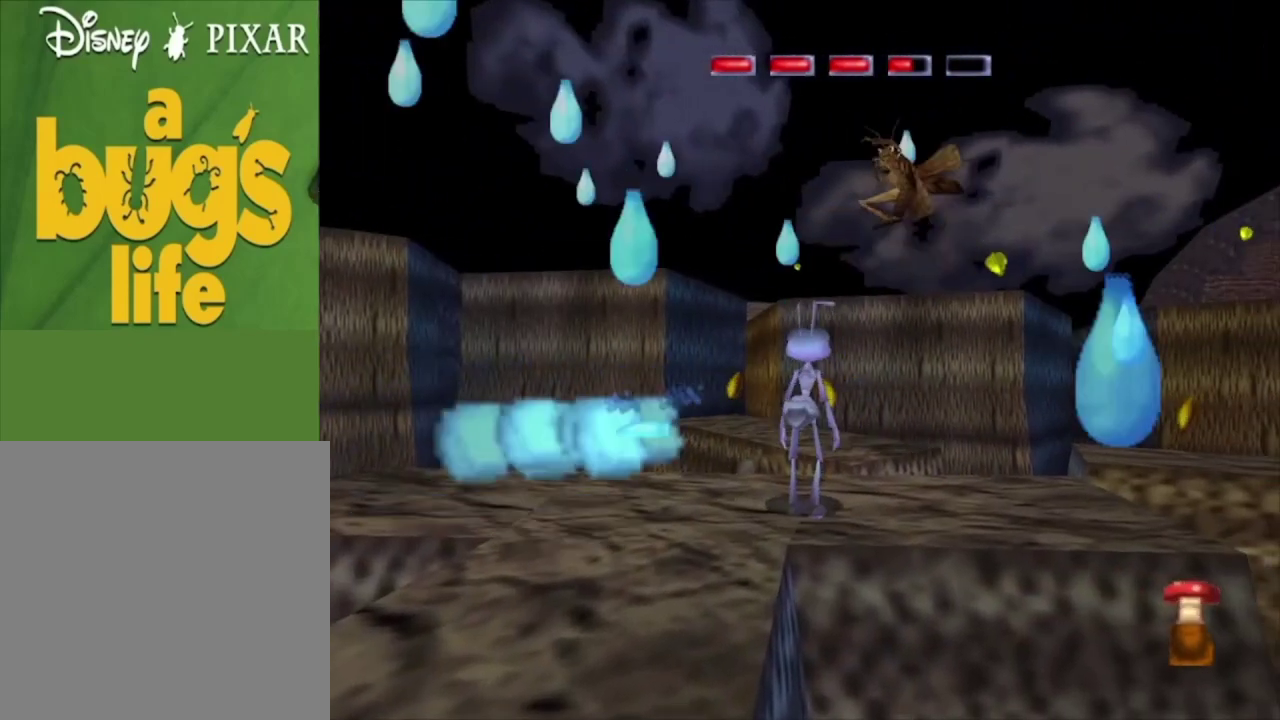
{"dt_ms": 100, "buttons": ["X"], "left_stick": "center", "right_stick": "center", "events": [[100, "X", "down"]]}
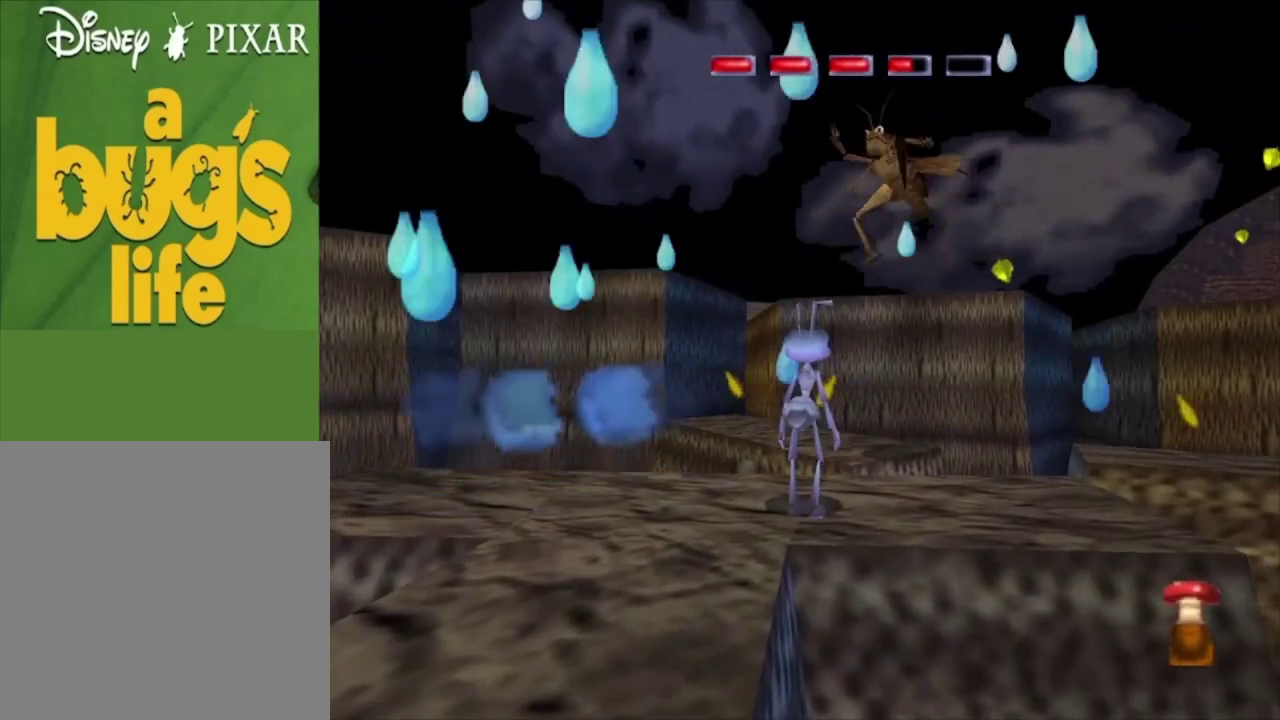
{"dt_ms": 200, "buttons": ["X"], "left_stick": "left", "right_stick": "center", "events": [[100, "X", "up"], [200, "X", "down"], [200, "left_stick", "left"]]}
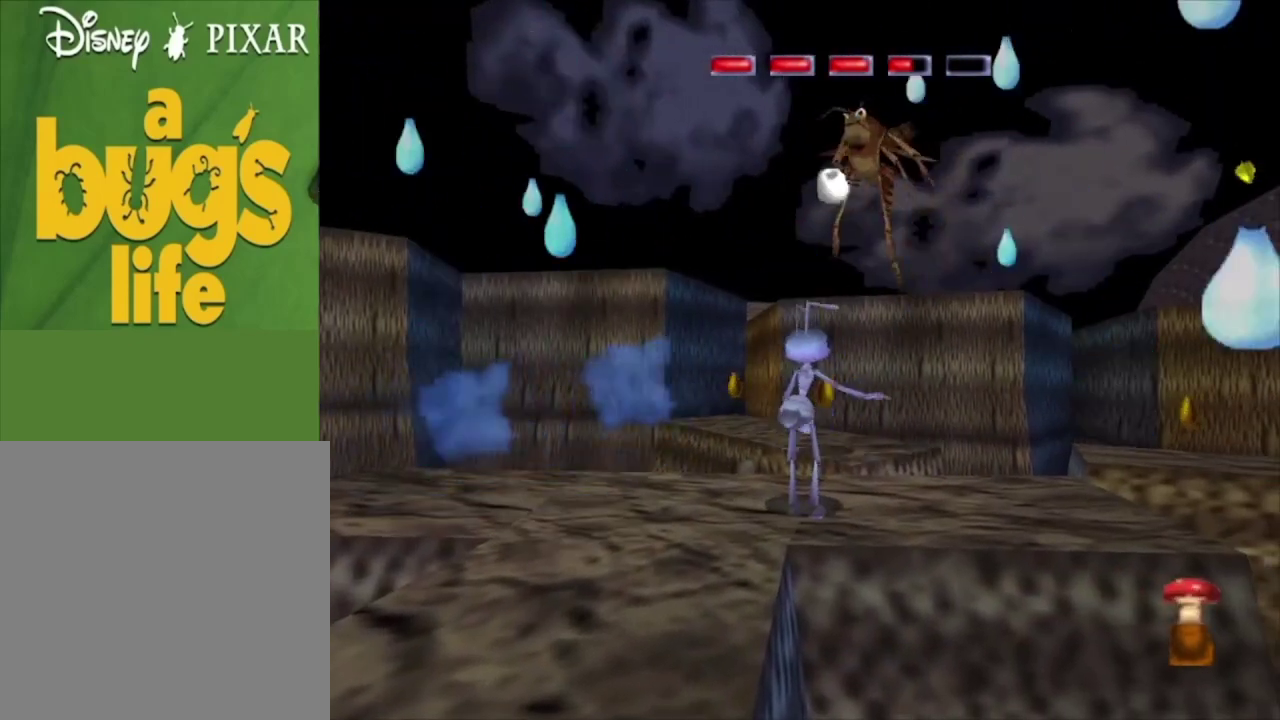
{"dt_ms": 100, "buttons": [], "left_stick": "left", "right_stick": "center", "events": [[100, "X", "up"]]}
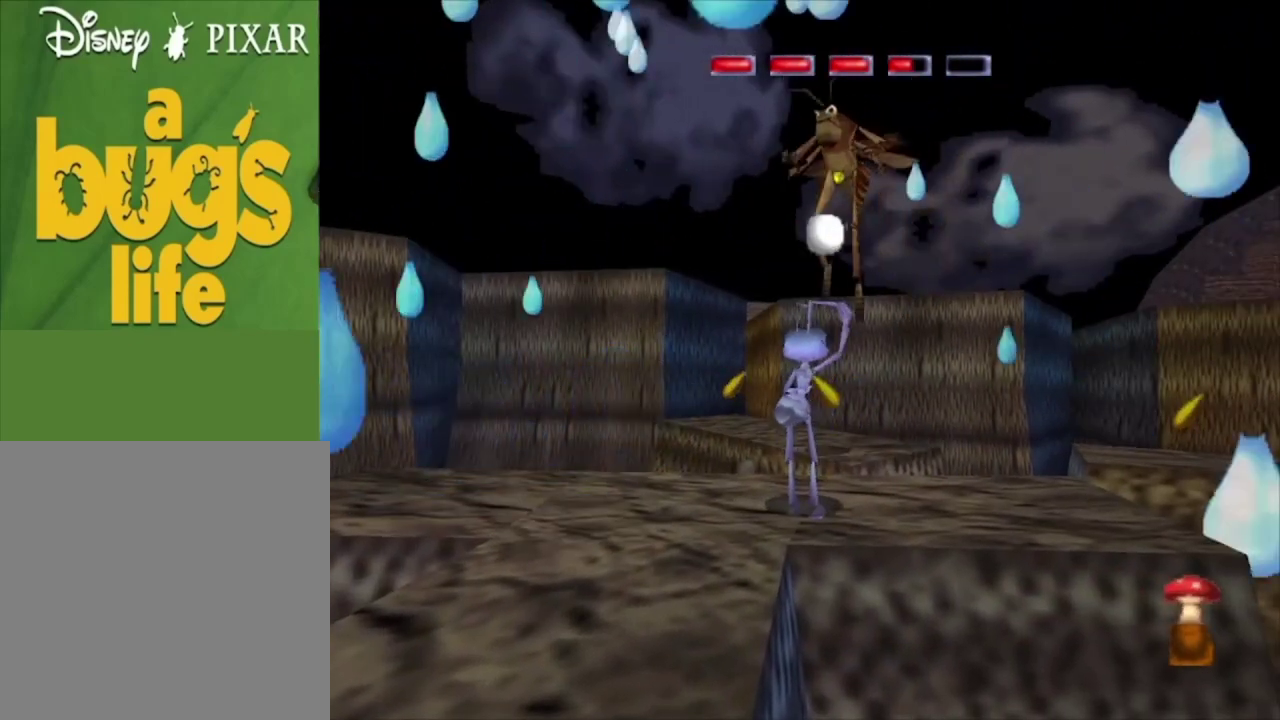
{"dt_ms": 400, "buttons": ["X"], "left_stick": "center", "right_stick": "center", "events": [[167, "left_stick", "up-left"], [233, "left_stick", "center"], [300, "left_stick", "up-right"], [333, "X", "down"], [400, "left_stick", "center"]]}
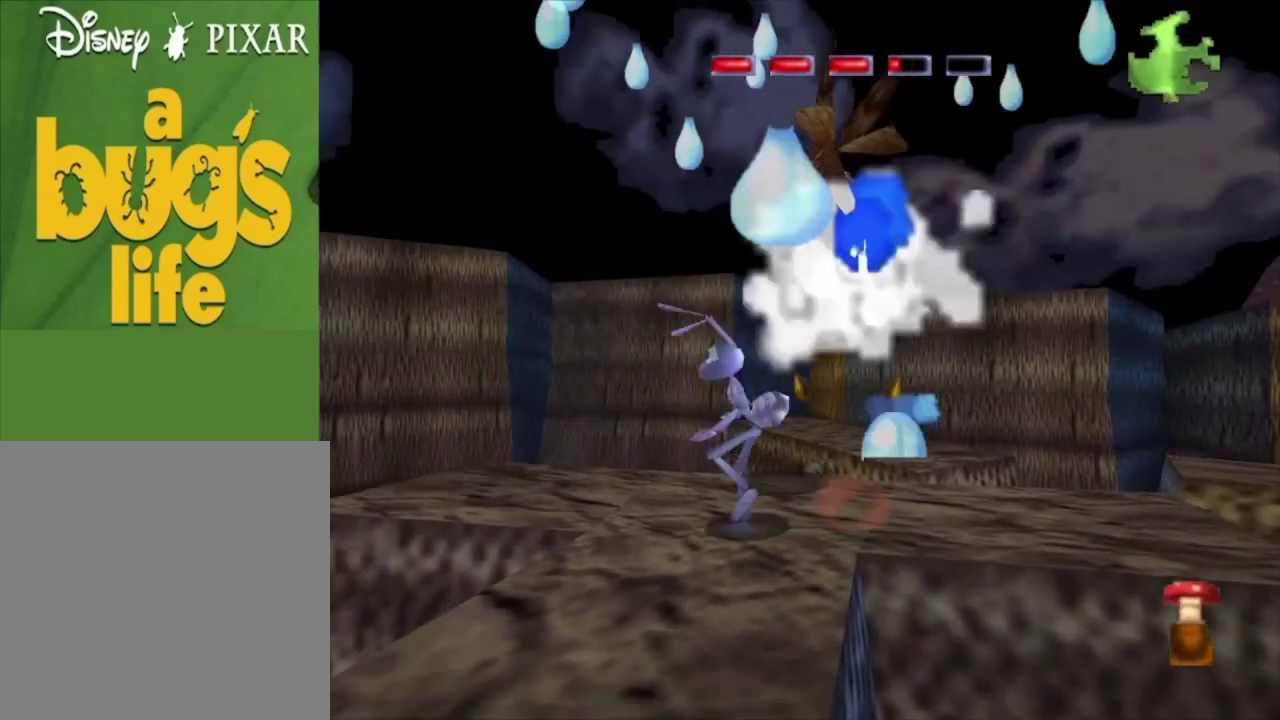
{"dt_ms": 200, "buttons": ["X"], "left_stick": "center", "right_stick": "center", "events": [[67, "X", "up"], [200, "X", "down"]]}
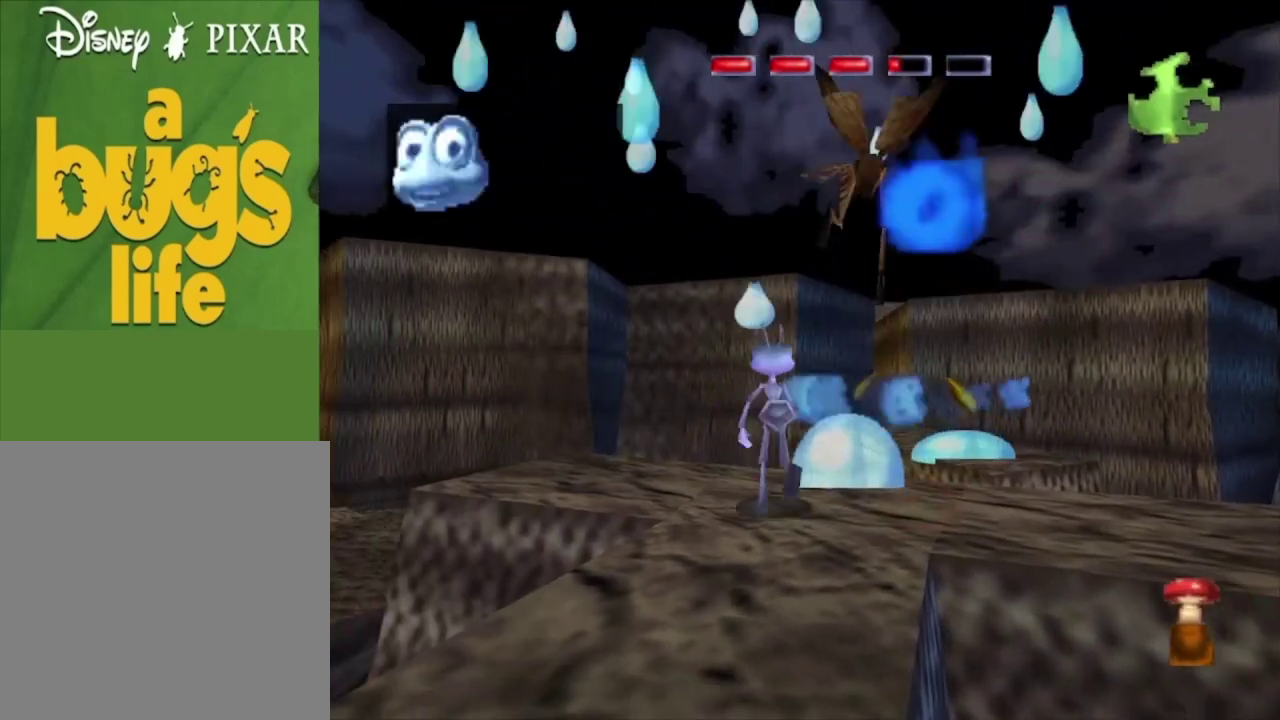
{"dt_ms": 200, "buttons": [], "left_stick": "center", "right_stick": "center", "events": [[133, "X", "up"]]}
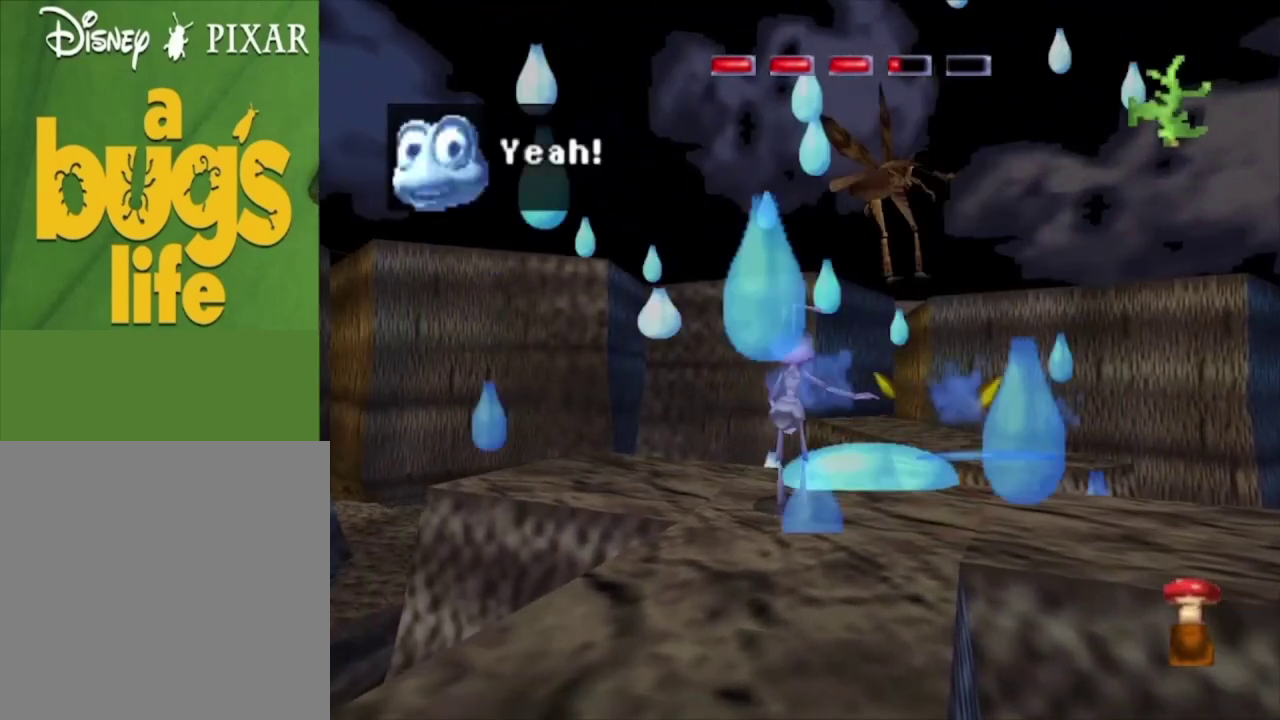
{"dt_ms": 400, "buttons": [], "left_stick": "center", "right_stick": "center", "events": []}
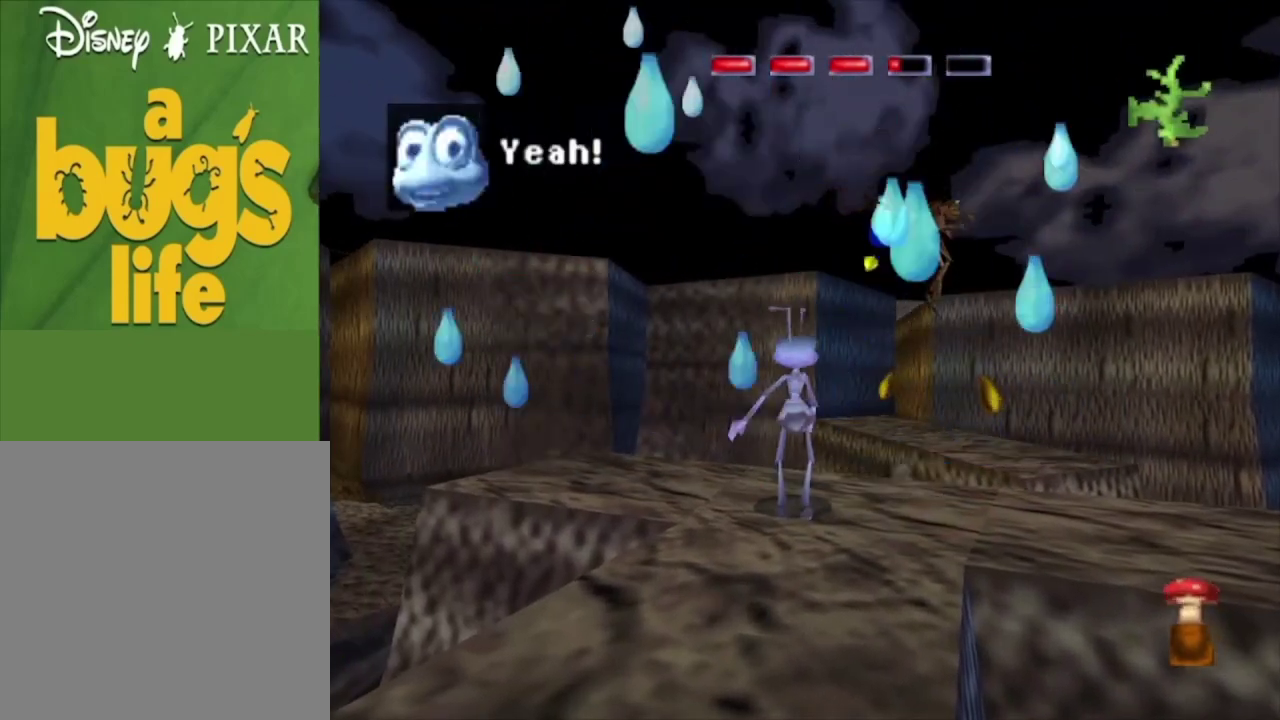
{"dt_ms": 500, "buttons": ["R2"], "left_stick": "center", "right_stick": "center", "events": [[67, "R2", "down"], [100, "left_stick", "down-right"], [233, "left_stick", "center"]]}
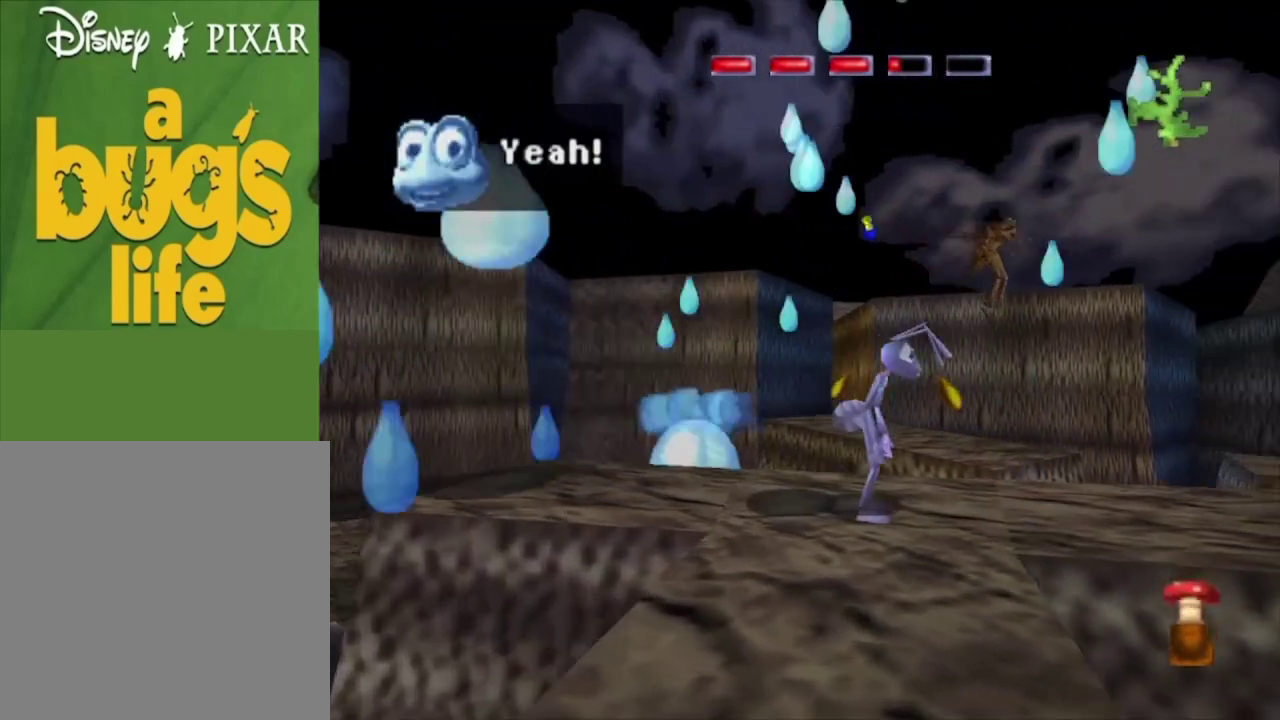
{"dt_ms": 400, "buttons": ["R2"], "left_stick": "up-right", "right_stick": "center", "events": [[33, "left_stick", "right"], [167, "left_stick", "center"], [400, "left_stick", "up-right"]]}
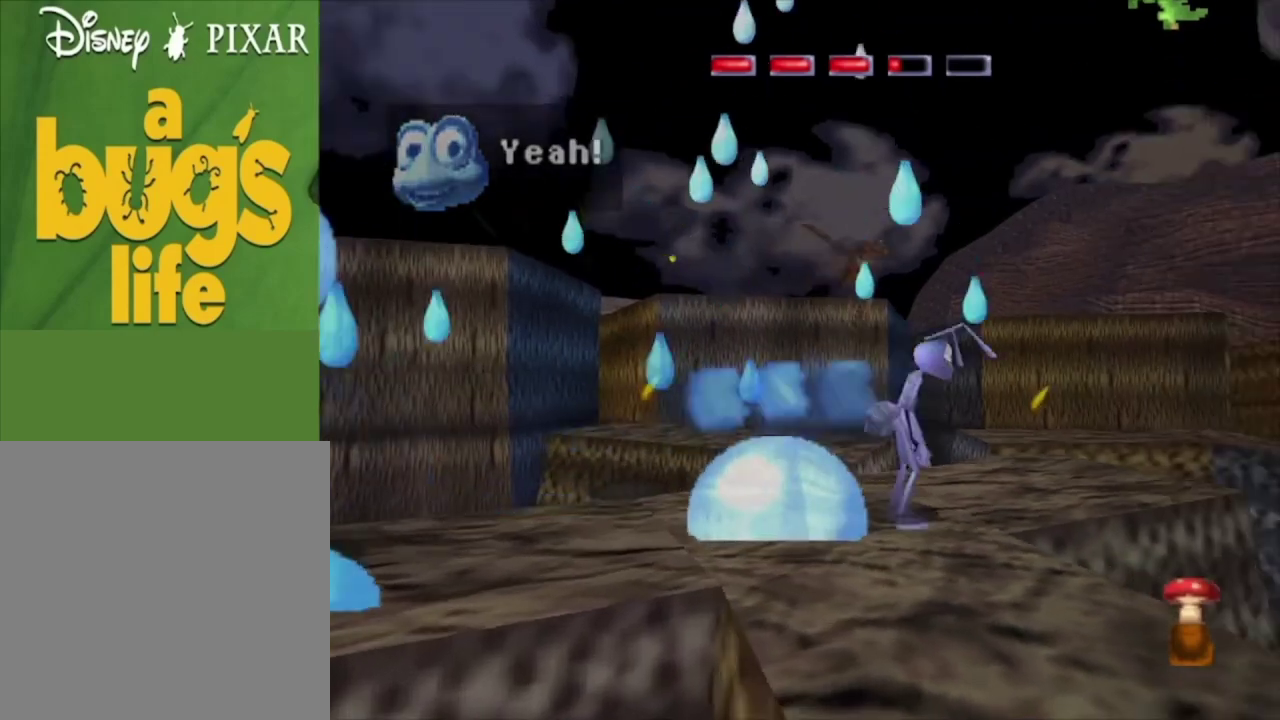
{"dt_ms": 100, "buttons": [], "left_stick": "up-right", "right_stick": "center", "events": [[33, "R2", "up"]]}
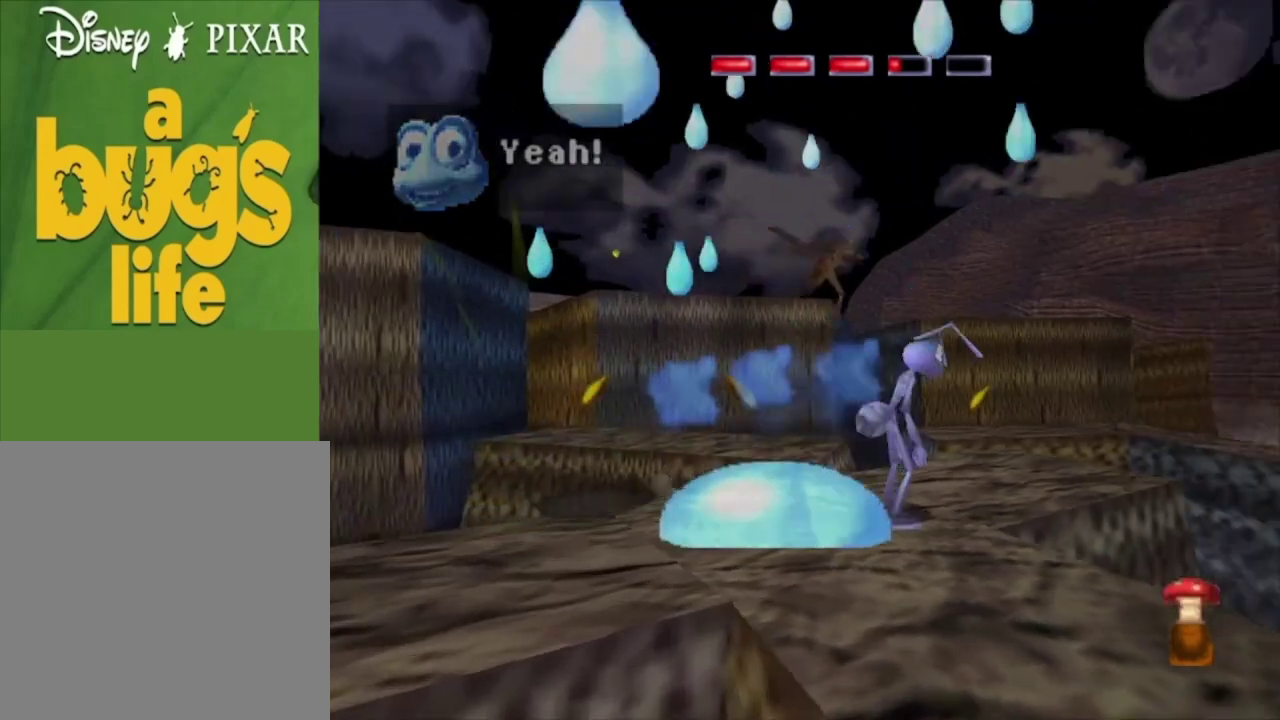
{"dt_ms": 500, "buttons": [], "left_stick": "up", "right_stick": "center", "events": [[67, "left_stick", "up"], [200, "left_stick", "up-right"], [367, "left_stick", "up"]]}
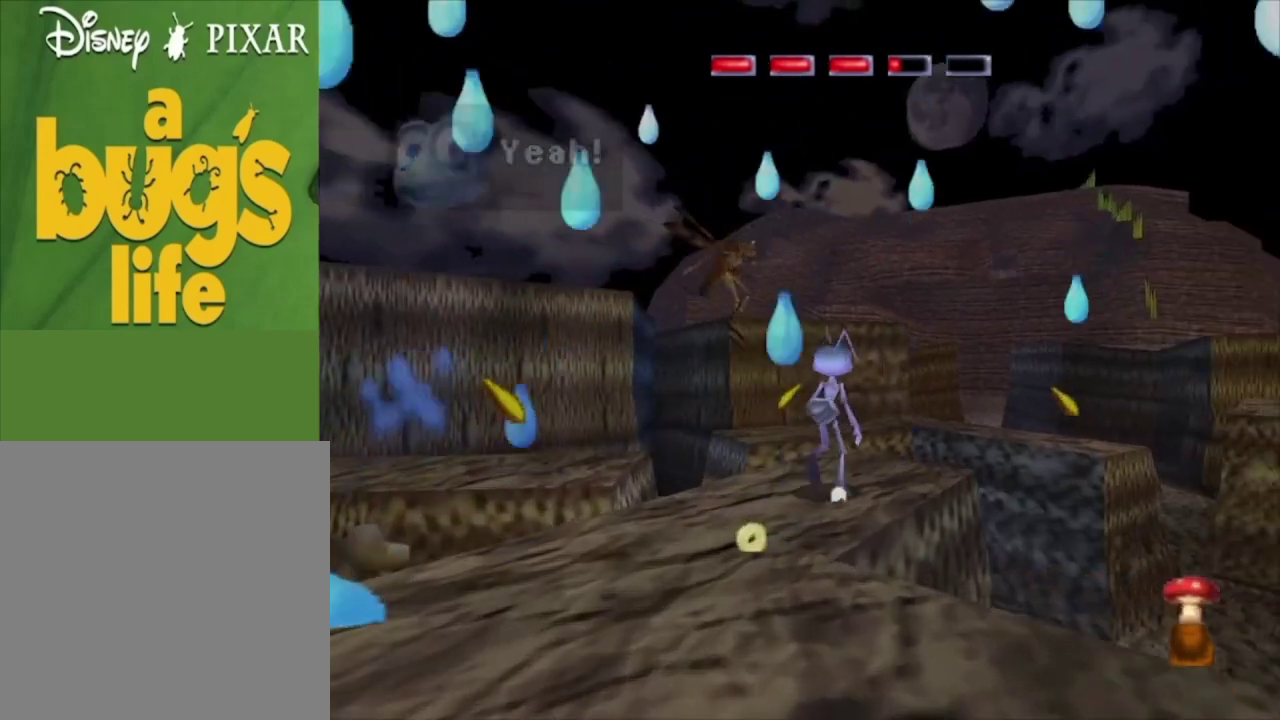
{"dt_ms": 500, "buttons": [], "left_stick": "up", "right_stick": "center", "events": [[133, "A", "down"], [167, "left_stick", "up-left"], [433, "A", "up"], [433, "left_stick", "up"]]}
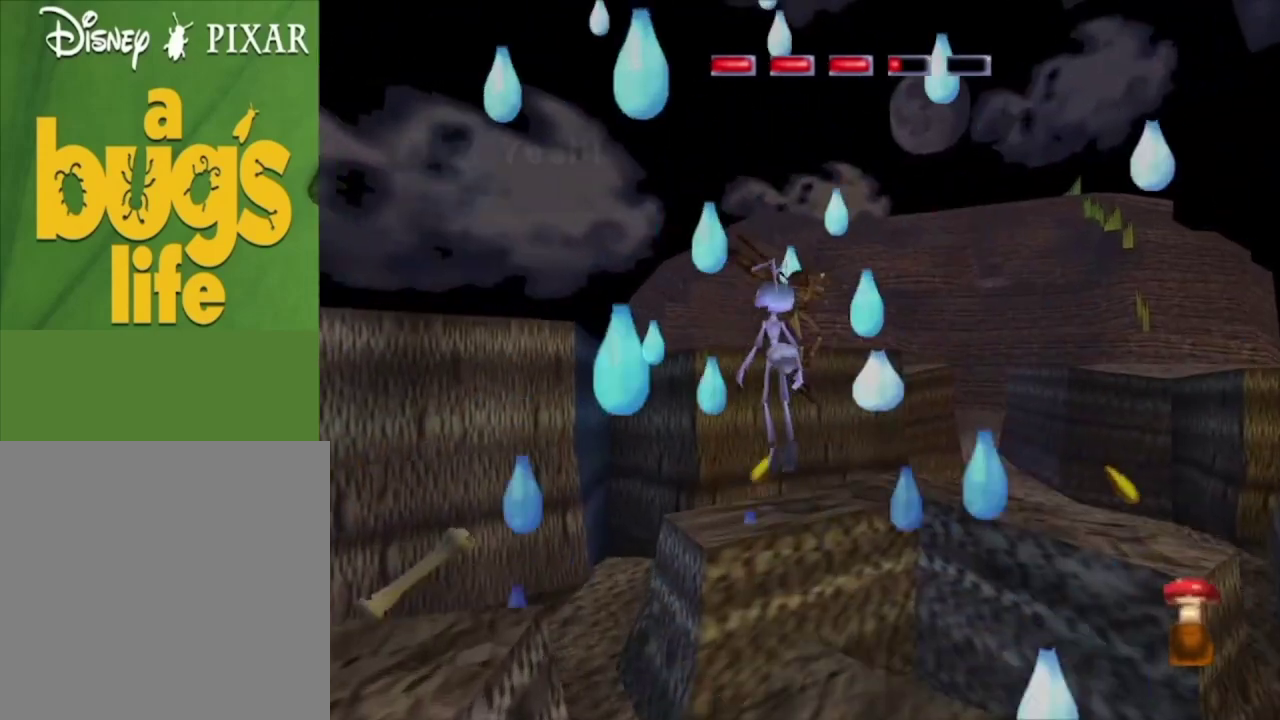
{"dt_ms": 100, "buttons": ["A"], "left_stick": "up", "right_stick": "center", "events": [[100, "A", "down"]]}
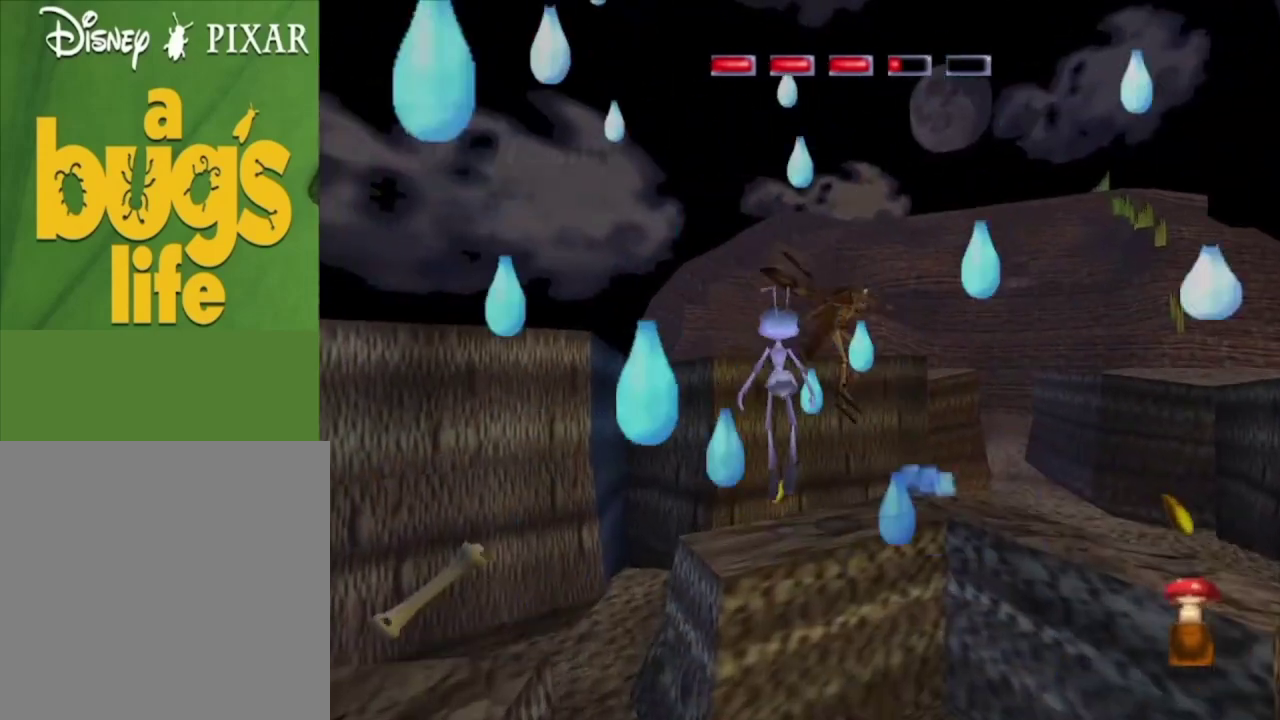
{"dt_ms": 400, "buttons": [], "left_stick": "up-left", "right_stick": "center", "events": [[33, "left_stick", "up-left"], [167, "left_stick", "up"], [367, "left_stick", "up-left"], [400, "A", "up"]]}
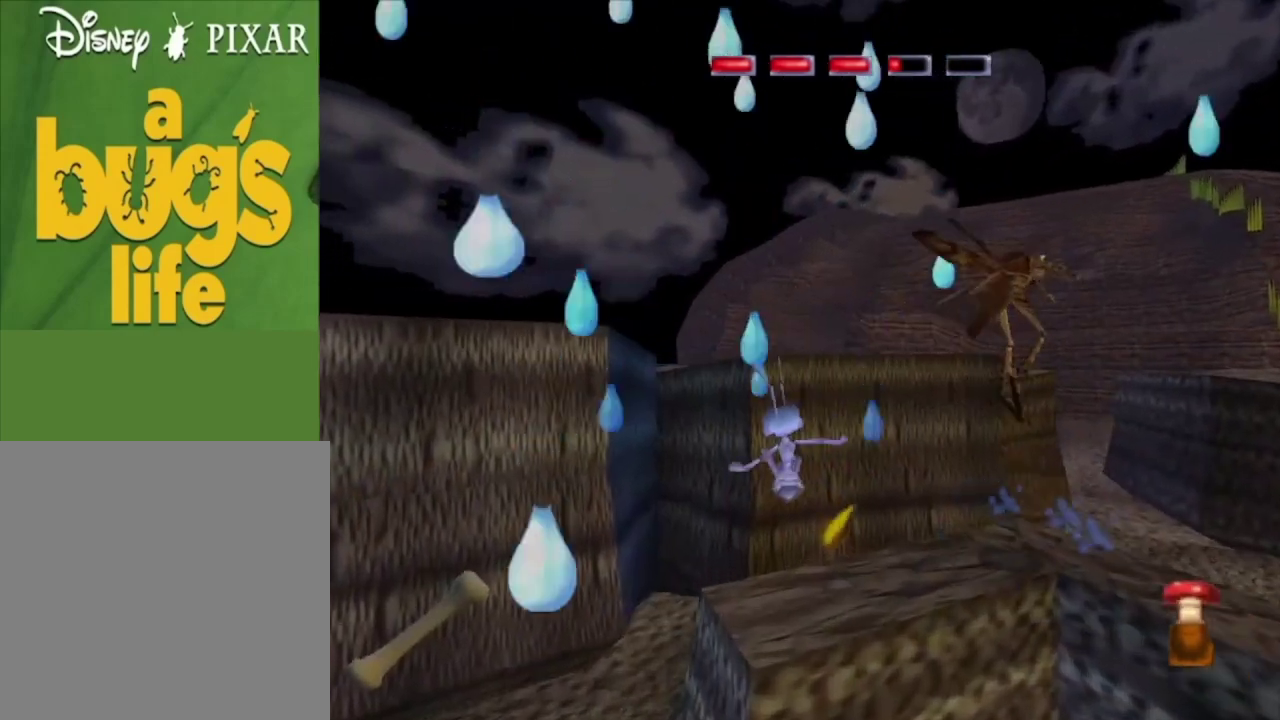
{"dt_ms": 500, "buttons": ["R2"], "left_stick": "up", "right_stick": "center", "events": [[67, "left_stick", "up"], [367, "R2", "down"]]}
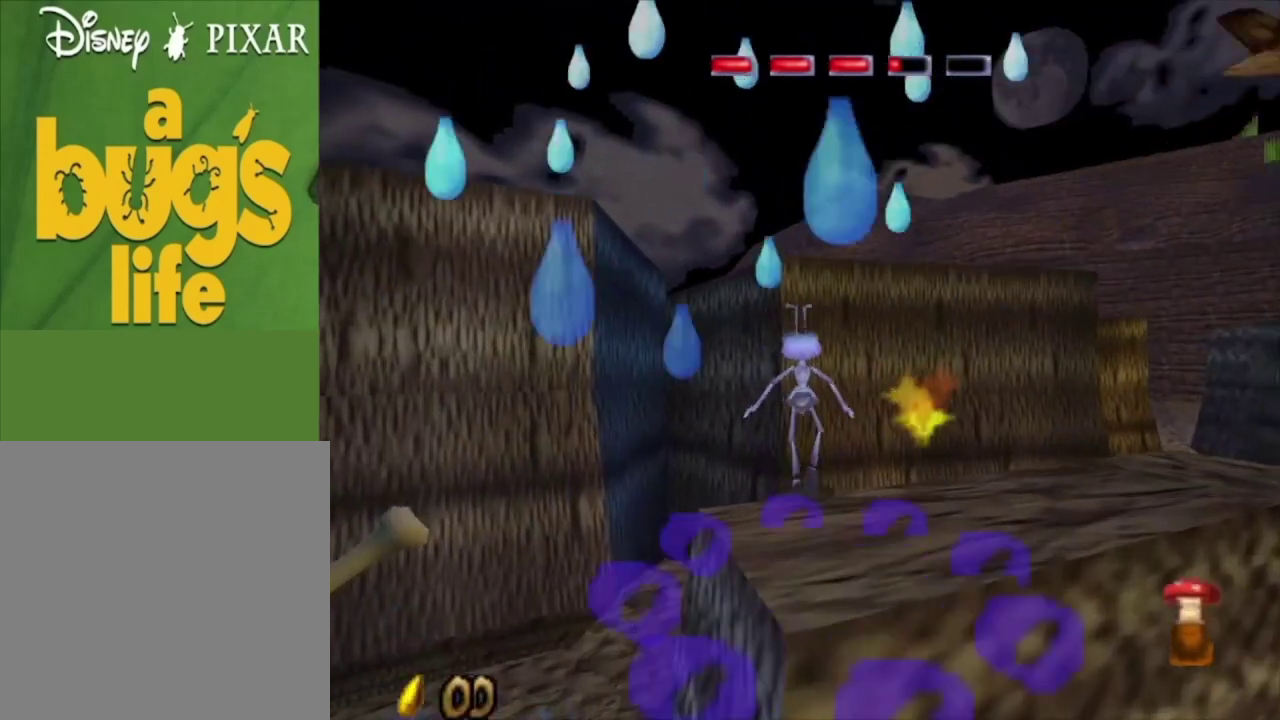
{"dt_ms": 500, "buttons": ["R2"], "left_stick": "up-right", "right_stick": "center", "events": [[233, "left_stick", "up-right"]]}
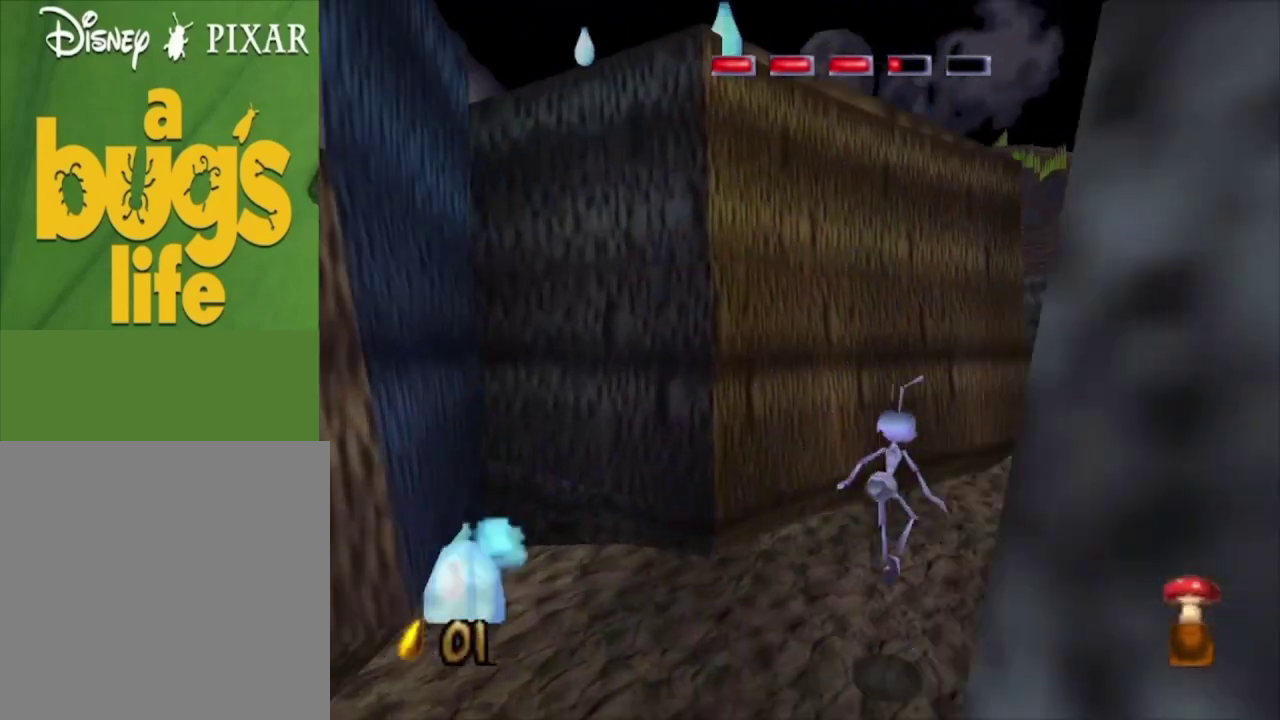
{"dt_ms": 300, "buttons": [], "left_stick": "up", "right_stick": "center", "events": [[233, "left_stick", "up"], [267, "R2", "up"]]}
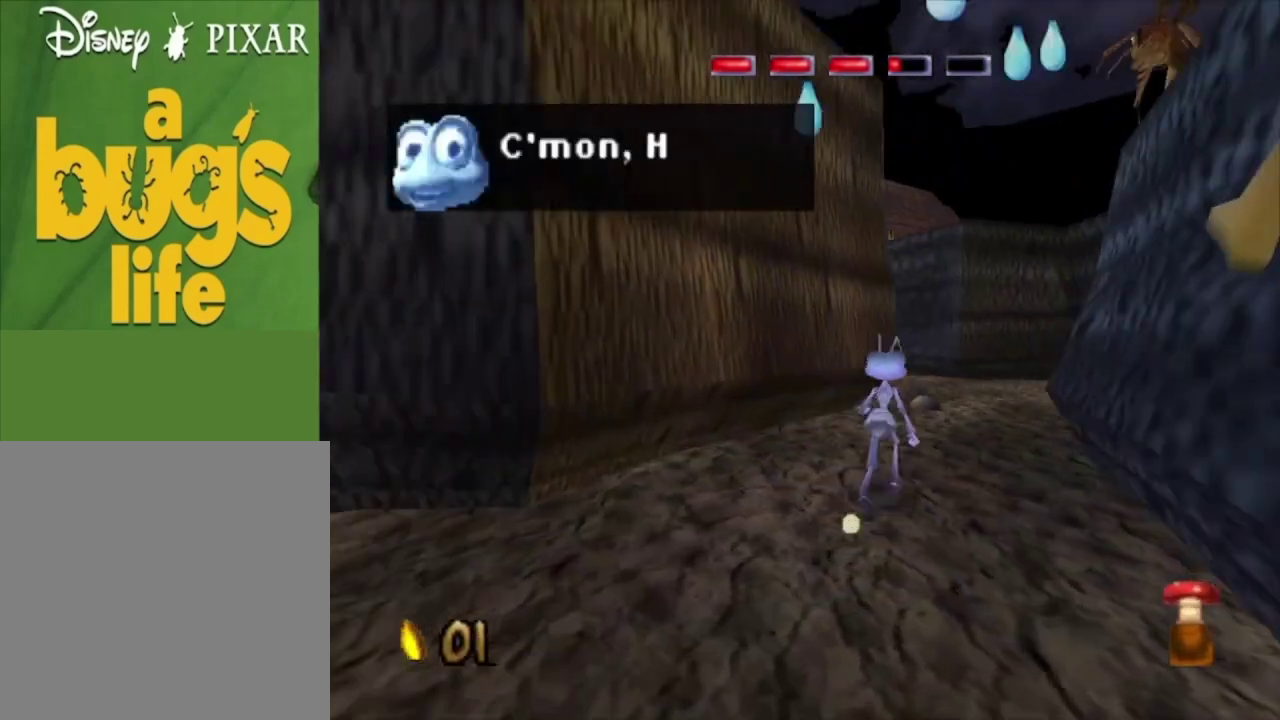
{"dt_ms": 700, "buttons": ["X"], "left_stick": "up-right", "right_stick": "center", "events": [[33, "left_stick", "up-right"], [233, "left_stick", "up"], [400, "left_stick", "up-right"], [567, "left_stick", "up"], [633, "X", "down"], [633, "left_stick", "up-right"]]}
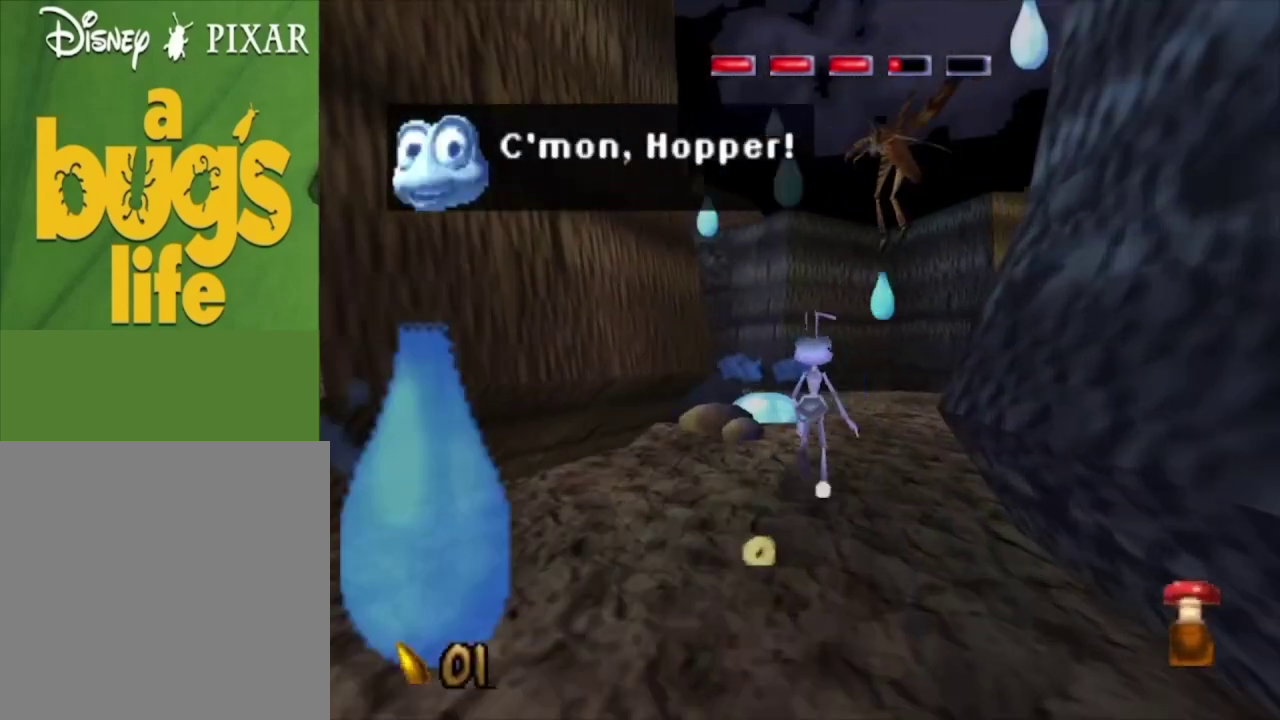
{"dt_ms": 200, "buttons": ["X"], "left_stick": "up", "right_stick": "center", "events": [[33, "left_stick", "center"], [67, "X", "up"], [200, "X", "down"], [200, "left_stick", "up"]]}
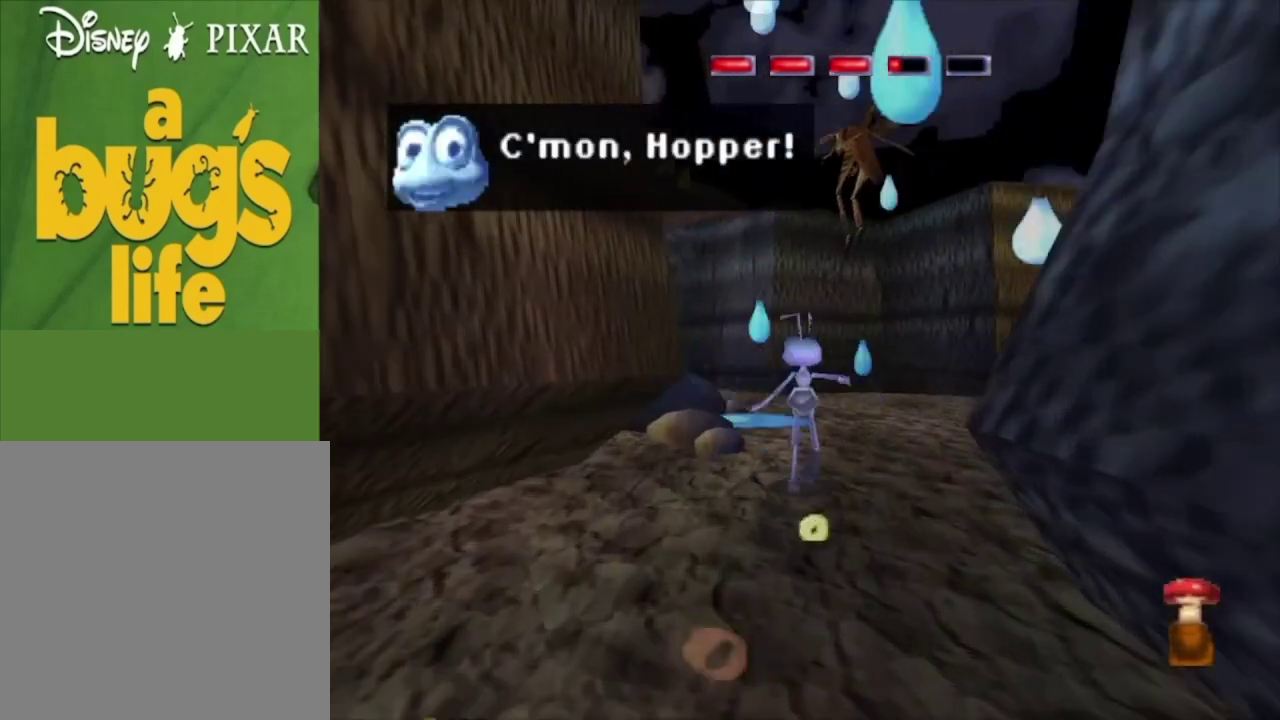
{"dt_ms": 100, "buttons": [], "left_stick": "up", "right_stick": "center", "events": [[100, "X", "up"]]}
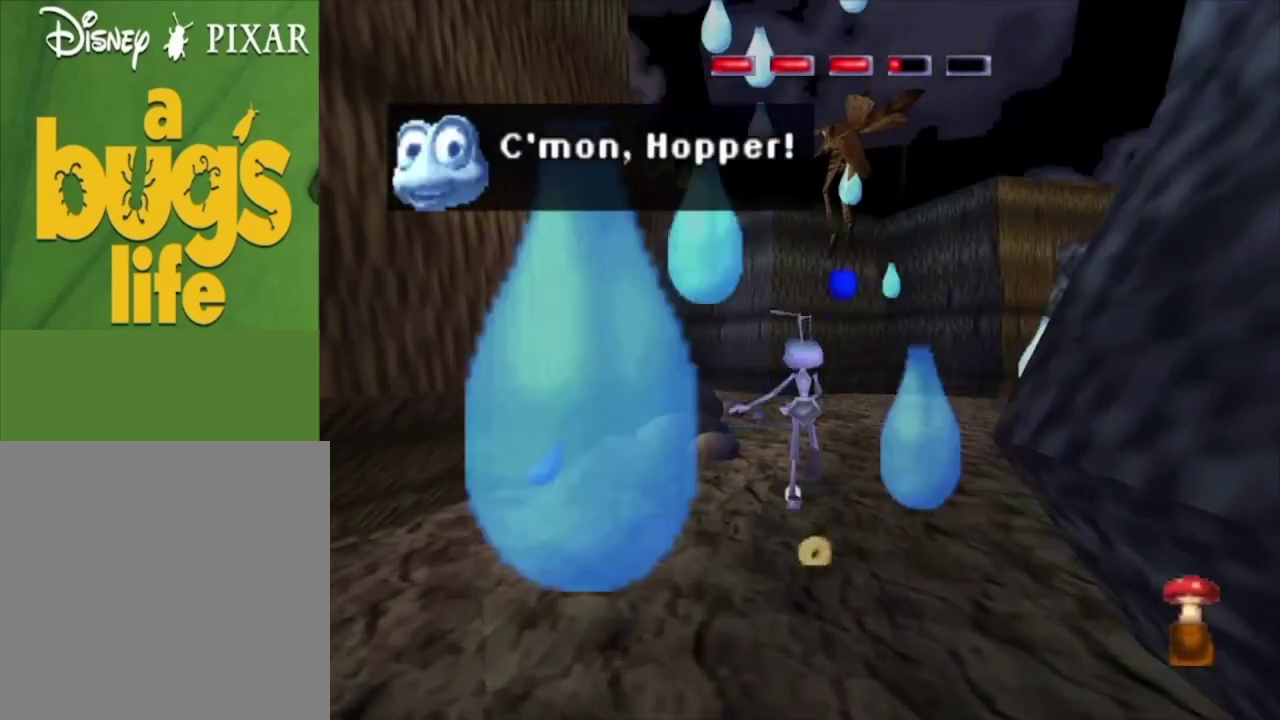
{"dt_ms": 300, "buttons": [], "left_stick": "up", "right_stick": "center", "events": [[67, "left_stick", "center"], [133, "X", "down"], [200, "left_stick", "up"], [233, "X", "up"]]}
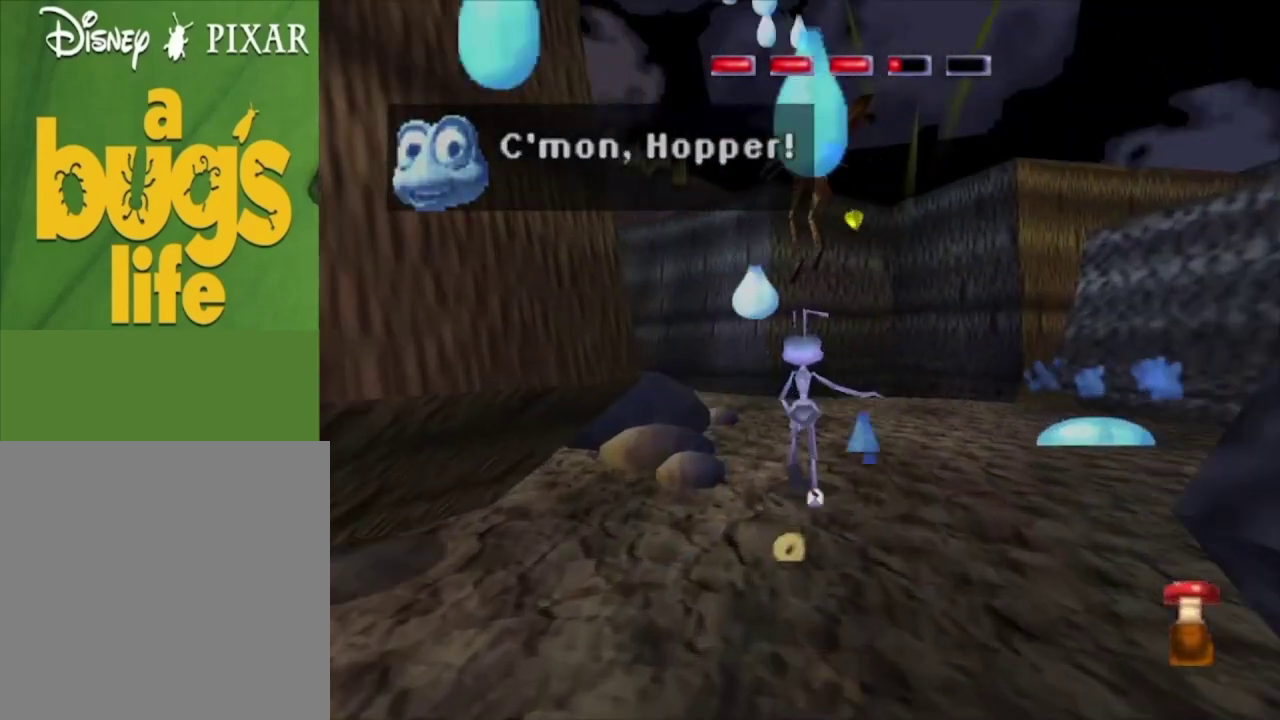
{"dt_ms": 100, "buttons": ["X"], "left_stick": "center", "right_stick": "center", "events": [[33, "left_stick", "center"], [67, "X", "down"]]}
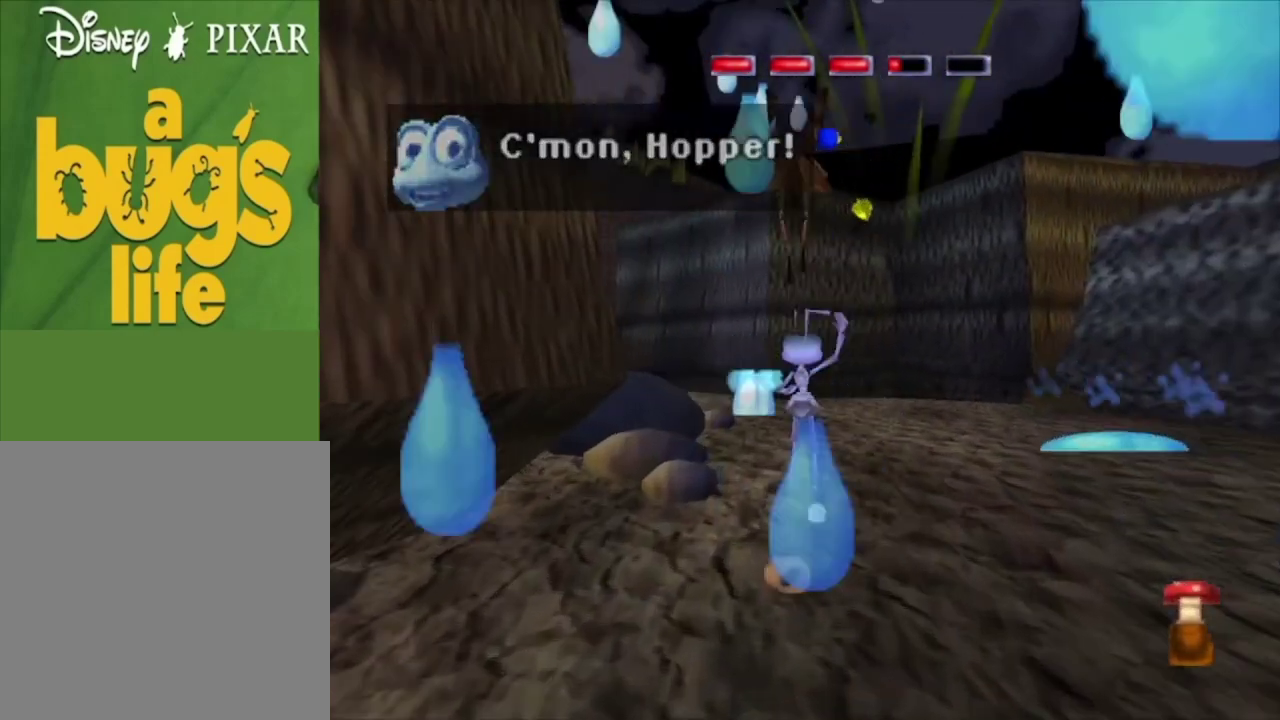
{"dt_ms": 100, "buttons": [], "left_stick": "center", "right_stick": "center", "events": [[67, "X", "up"]]}